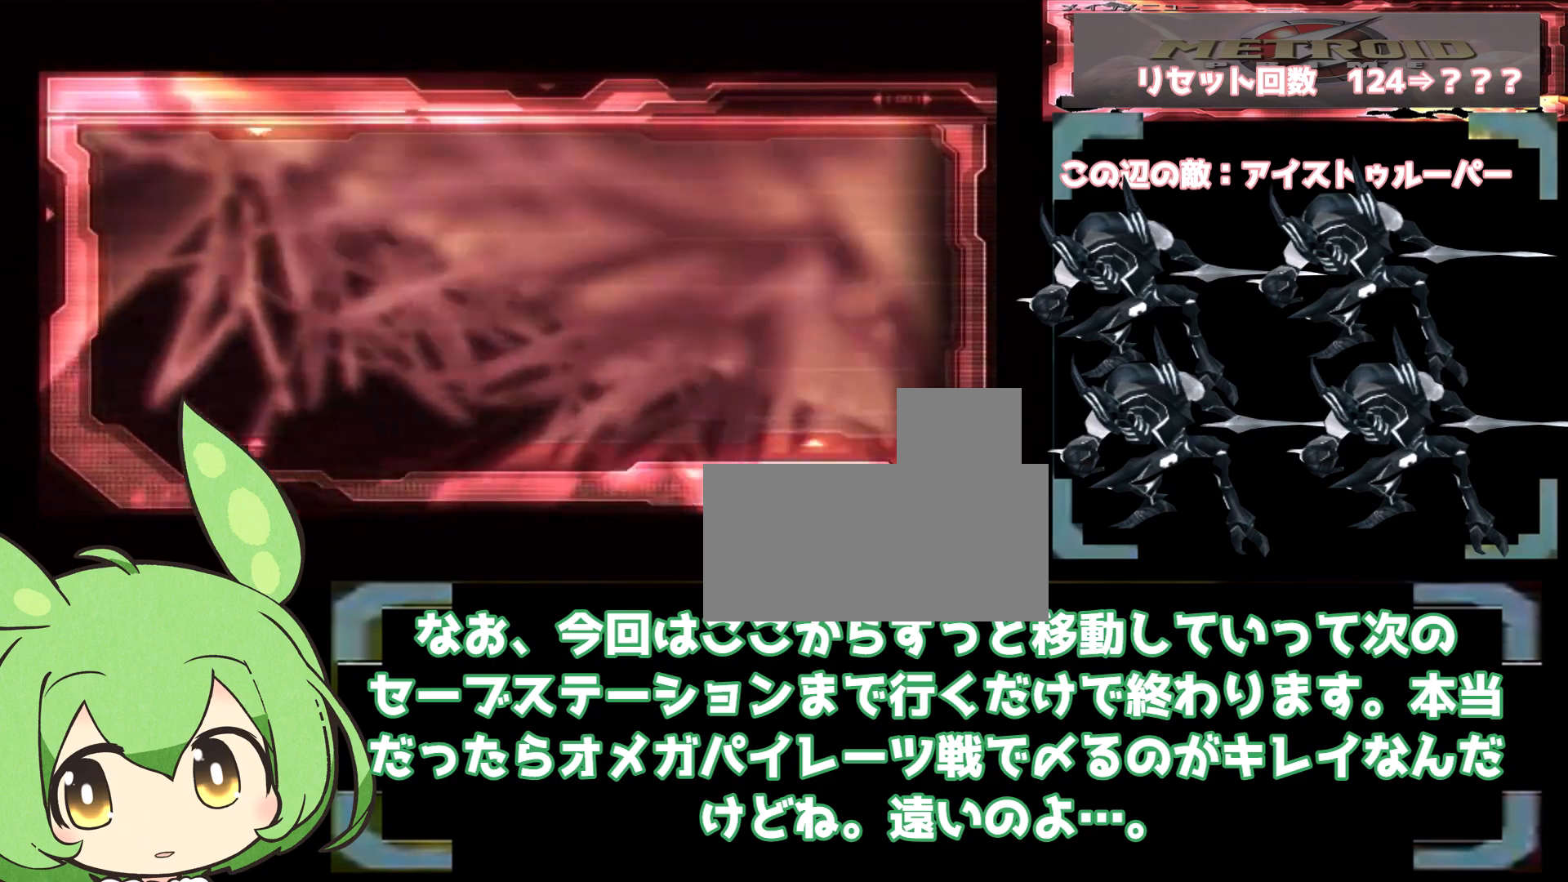
Gameplay with a controller (Nintendo layout); each line is a JSON object with the inputs held at the frame after it. "events" lists button and stick changes between this image and that frame as [ms after this image, input, new state], when the widget could be followed in between. Not read: L3 R1 R3.
{"buttons": [], "left_stick": "center", "right_stick": "center", "events": [[83, "L1", "up"]]}
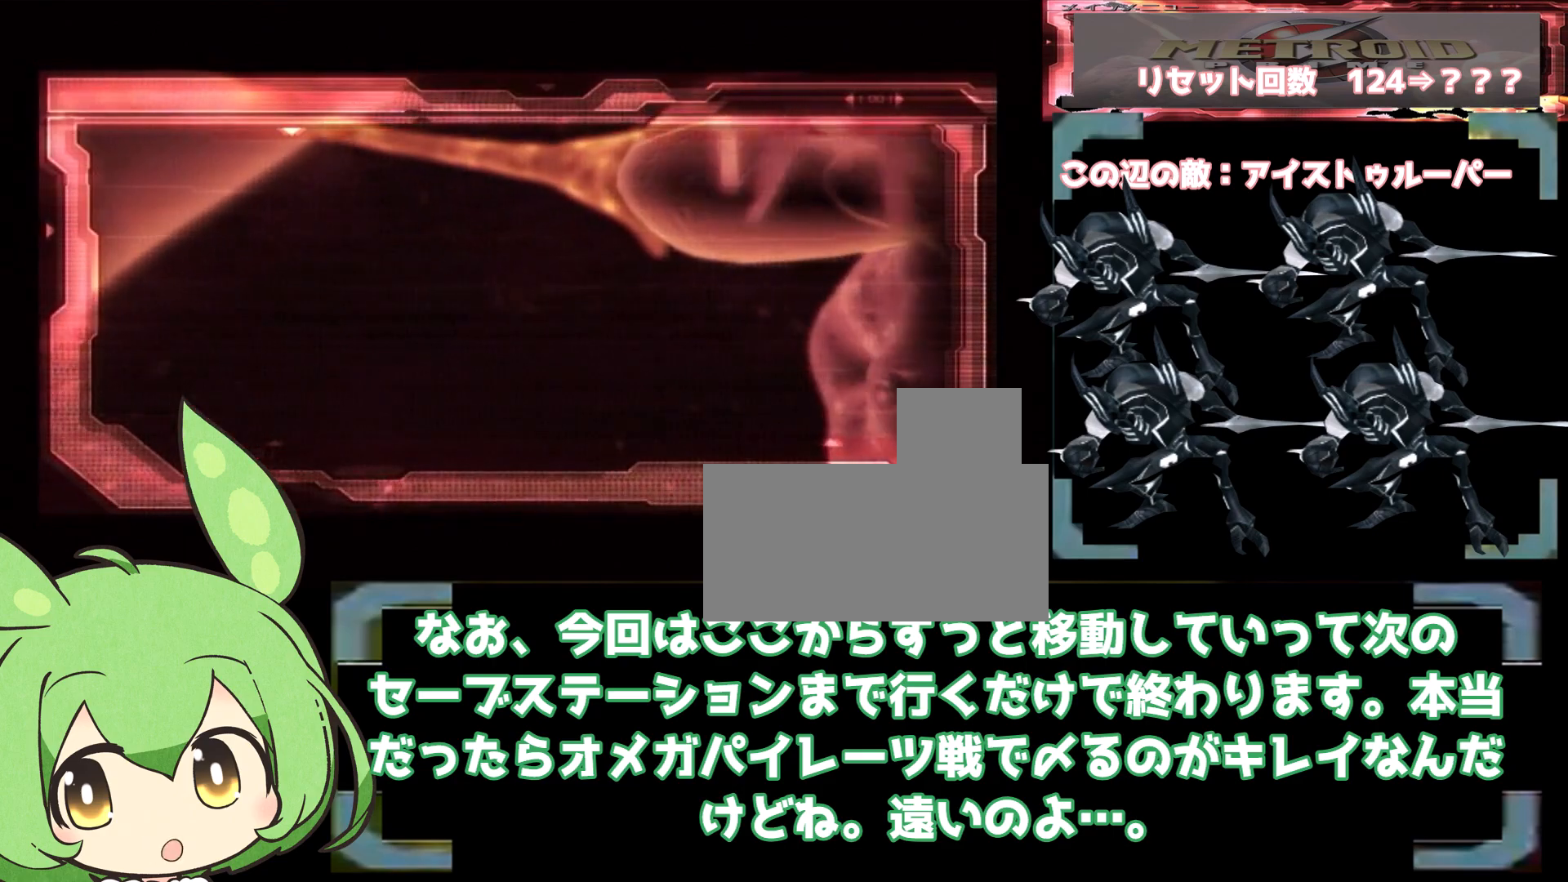
{"buttons": [], "left_stick": "center", "right_stick": "center", "events": [[217, "L1", "down"], [383, "L1", "up"]]}
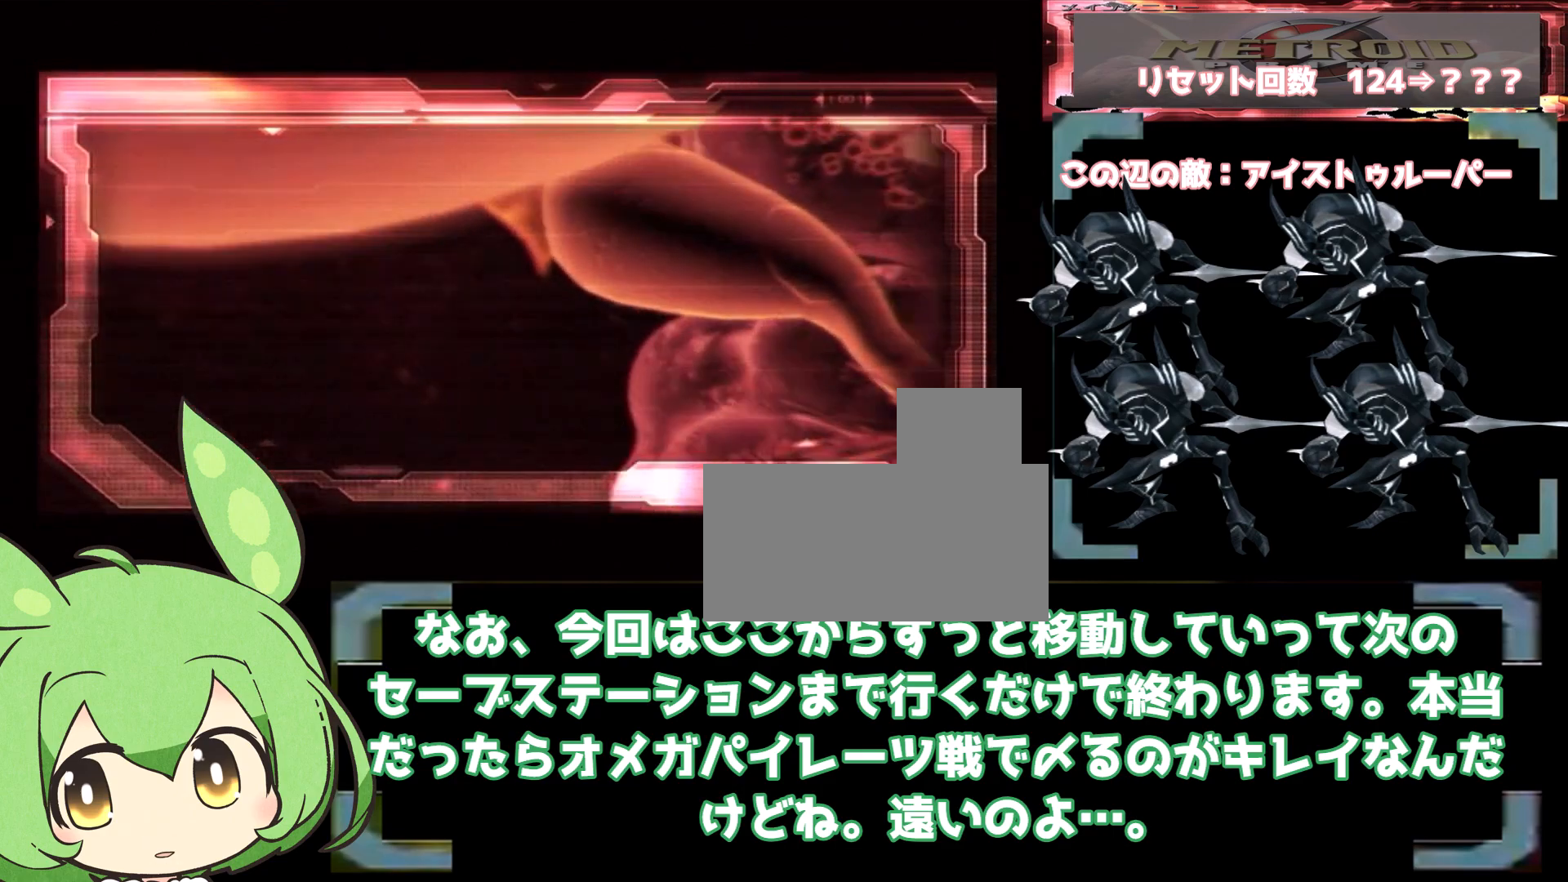
{"buttons": ["L1"], "left_stick": "center", "right_stick": "center", "events": [[83, "L1", "down"]]}
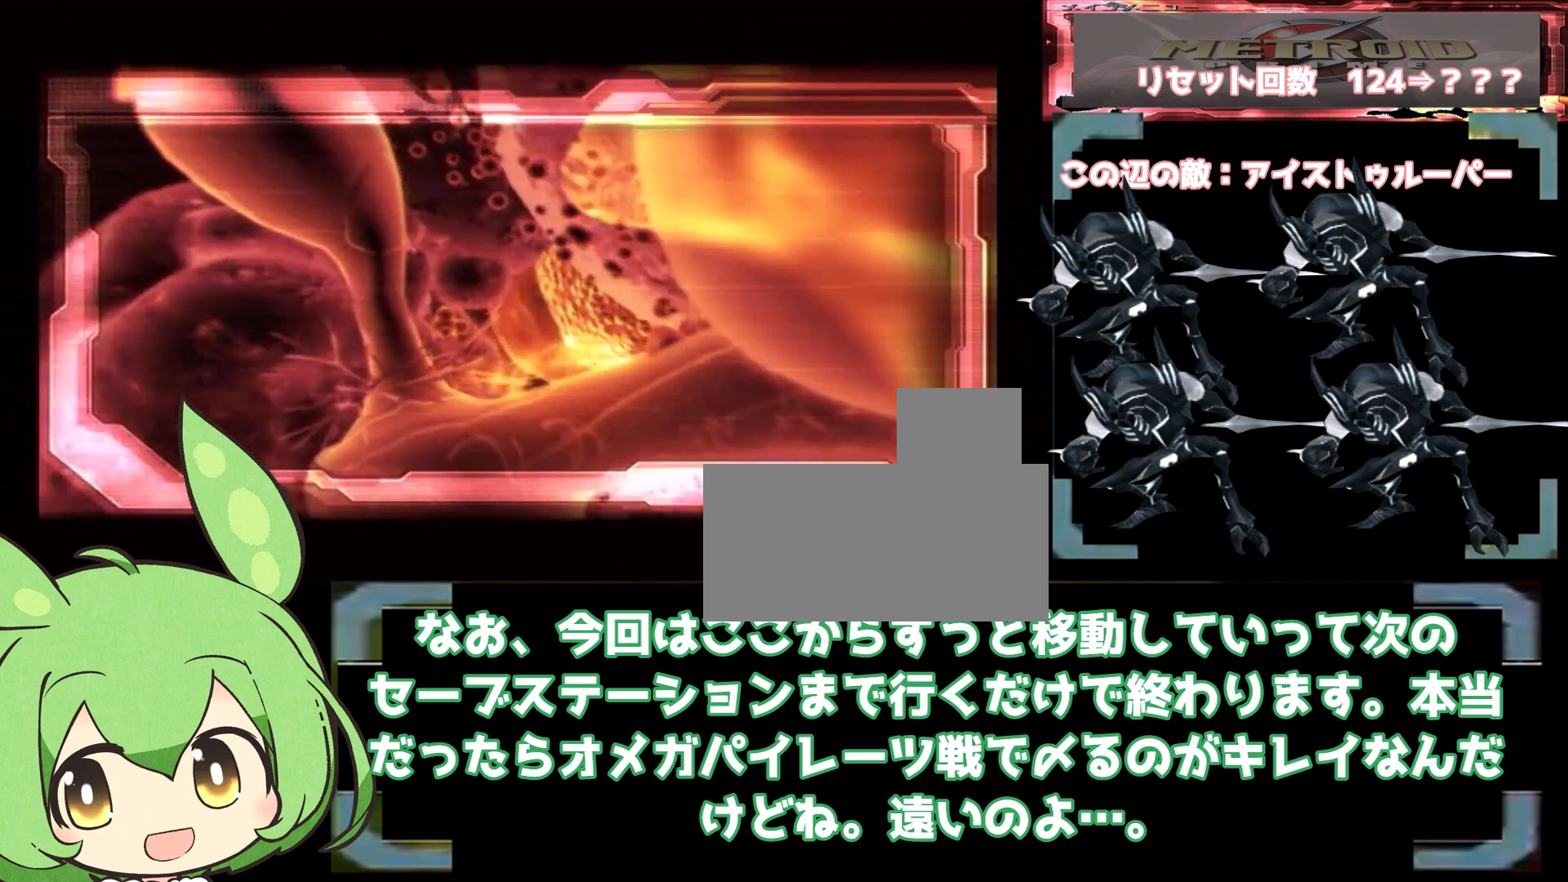
{"buttons": [], "left_stick": "center", "right_stick": "center"}
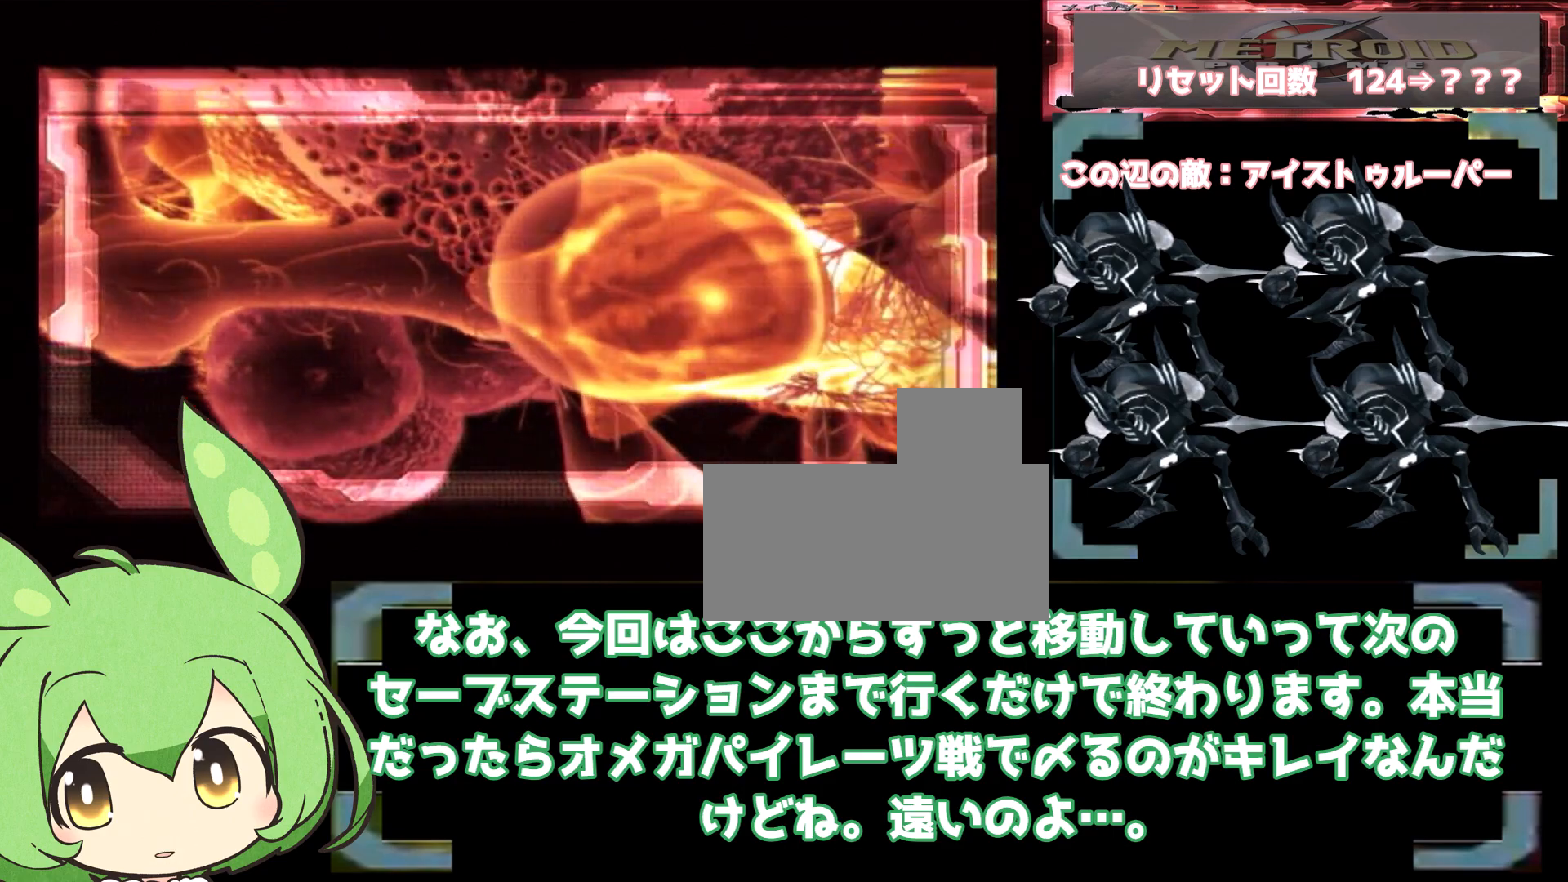
{"buttons": [], "left_stick": "center", "right_stick": "center", "events": [[150, "L1", "down"], [250, "L1", "up"]]}
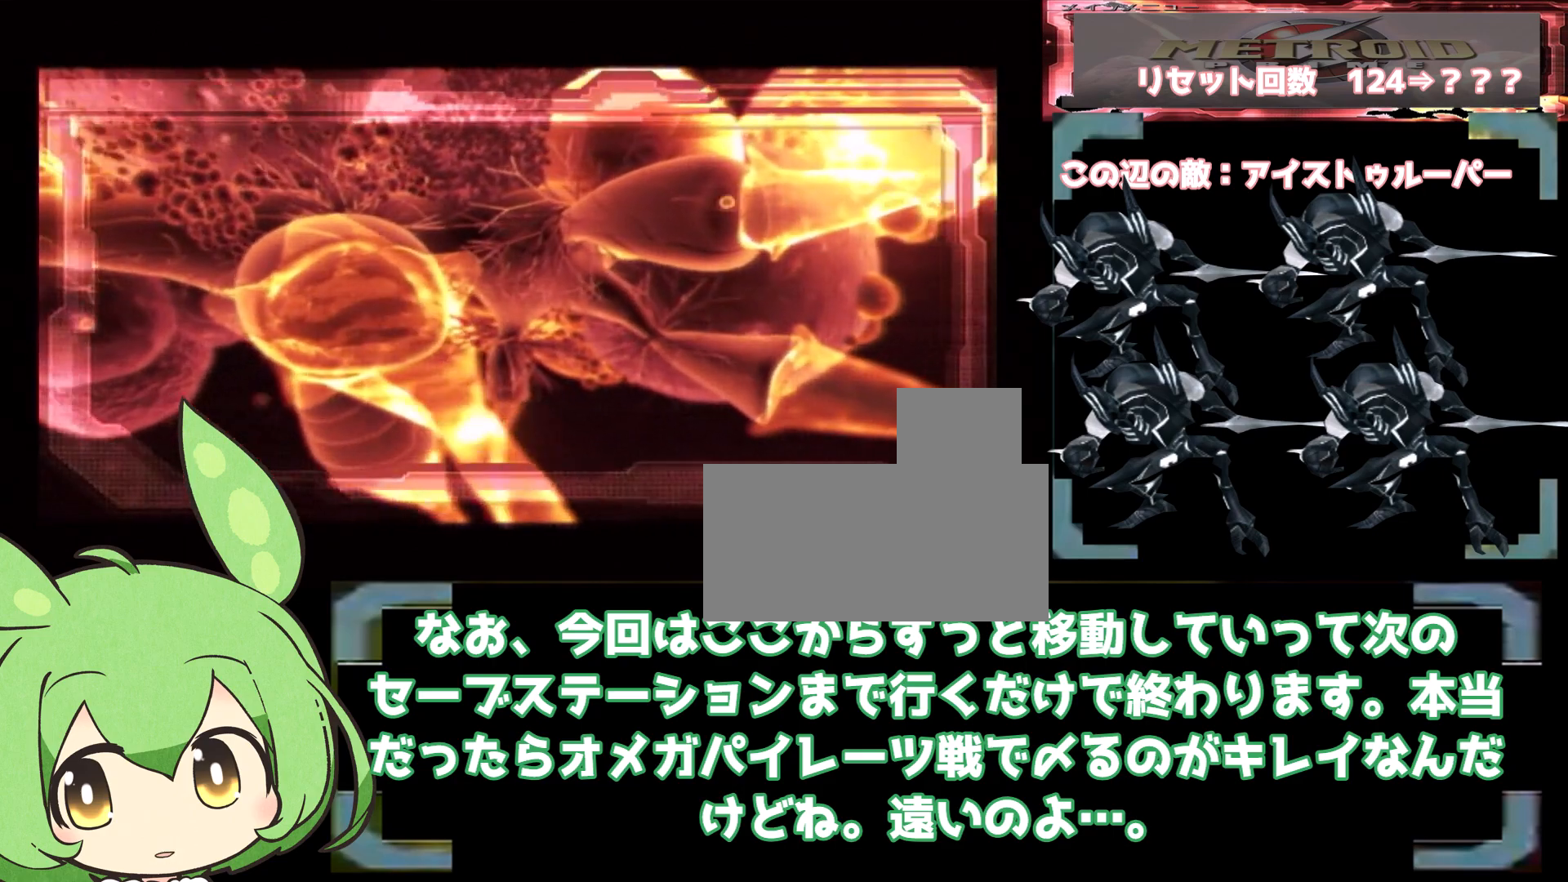
{"buttons": [], "left_stick": "center", "right_stick": "center", "events": []}
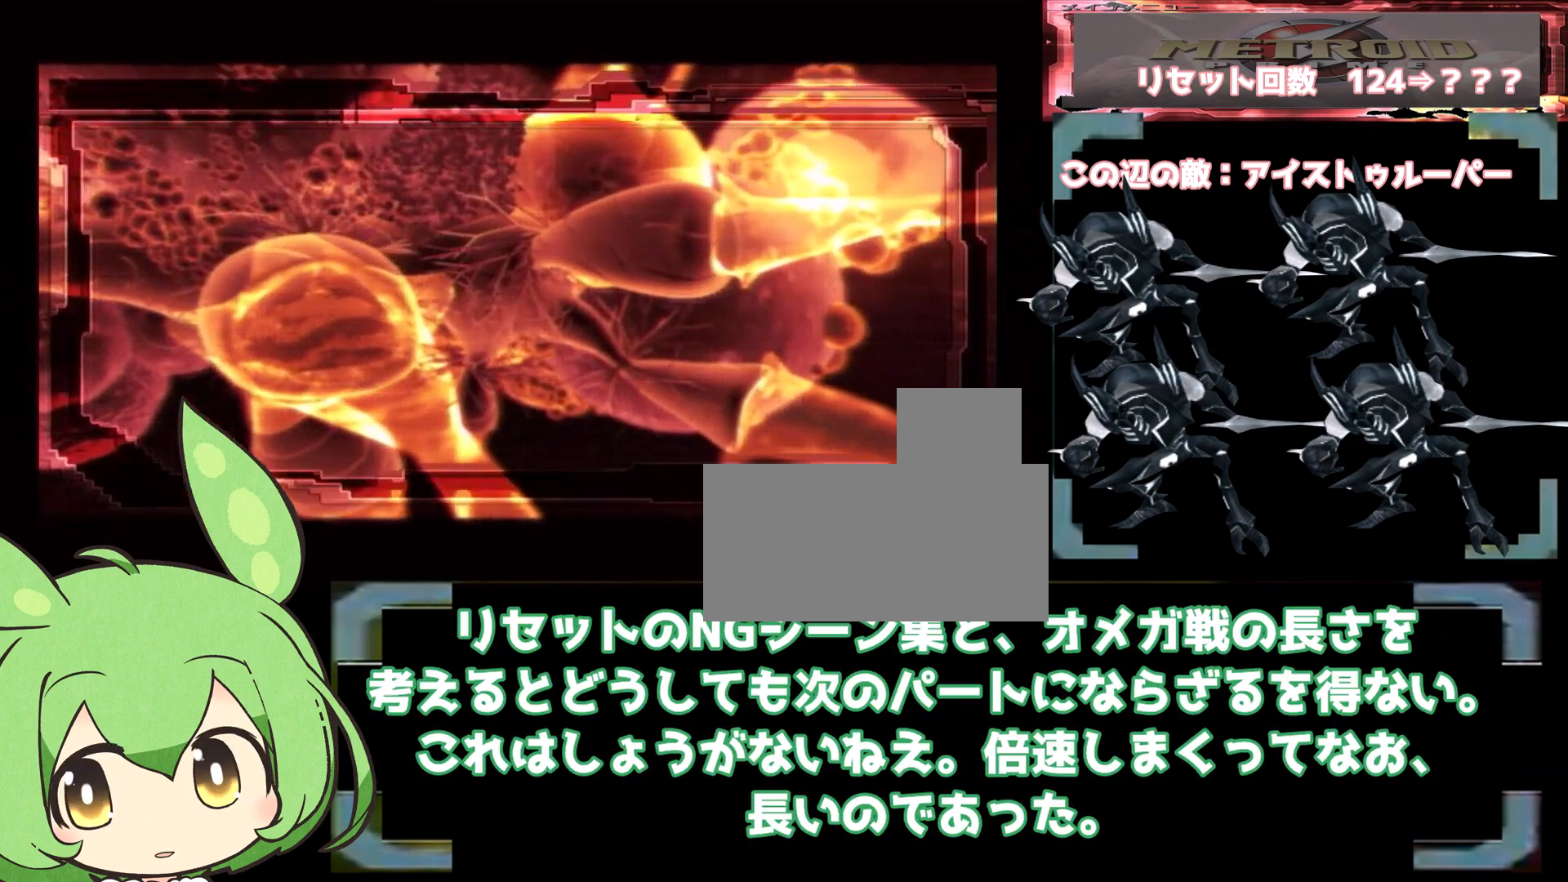
{"buttons": [], "left_stick": "center", "right_stick": "center", "events": []}
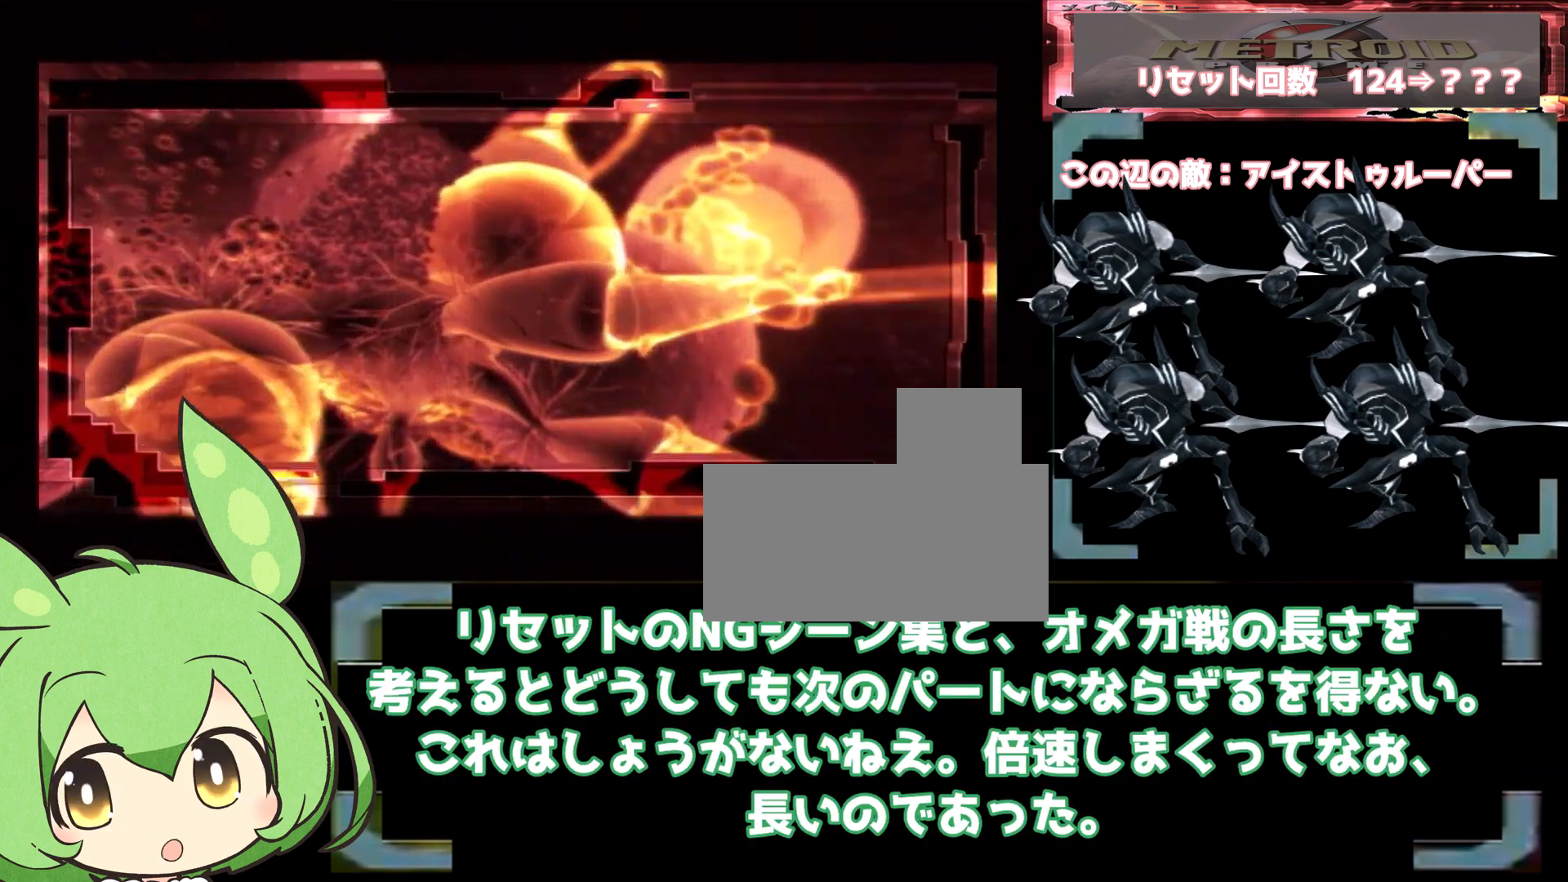
{"buttons": [], "left_stick": "center", "right_stick": "center", "events": []}
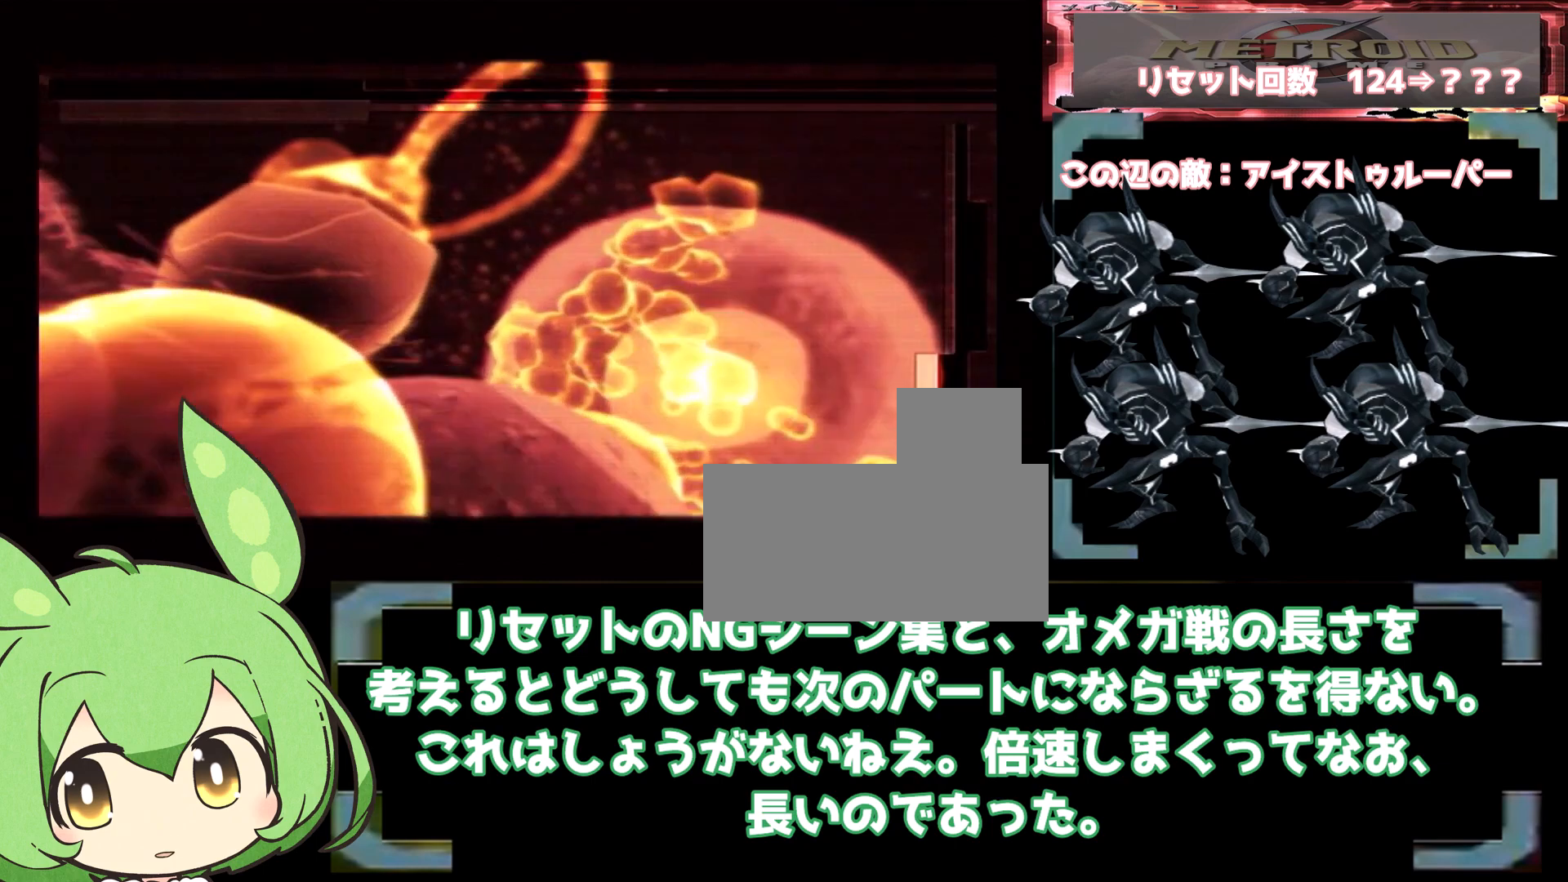
{"buttons": [], "left_stick": "center", "right_stick": "center", "events": [[67, "L1", "down"], [117, "L1", "up"]]}
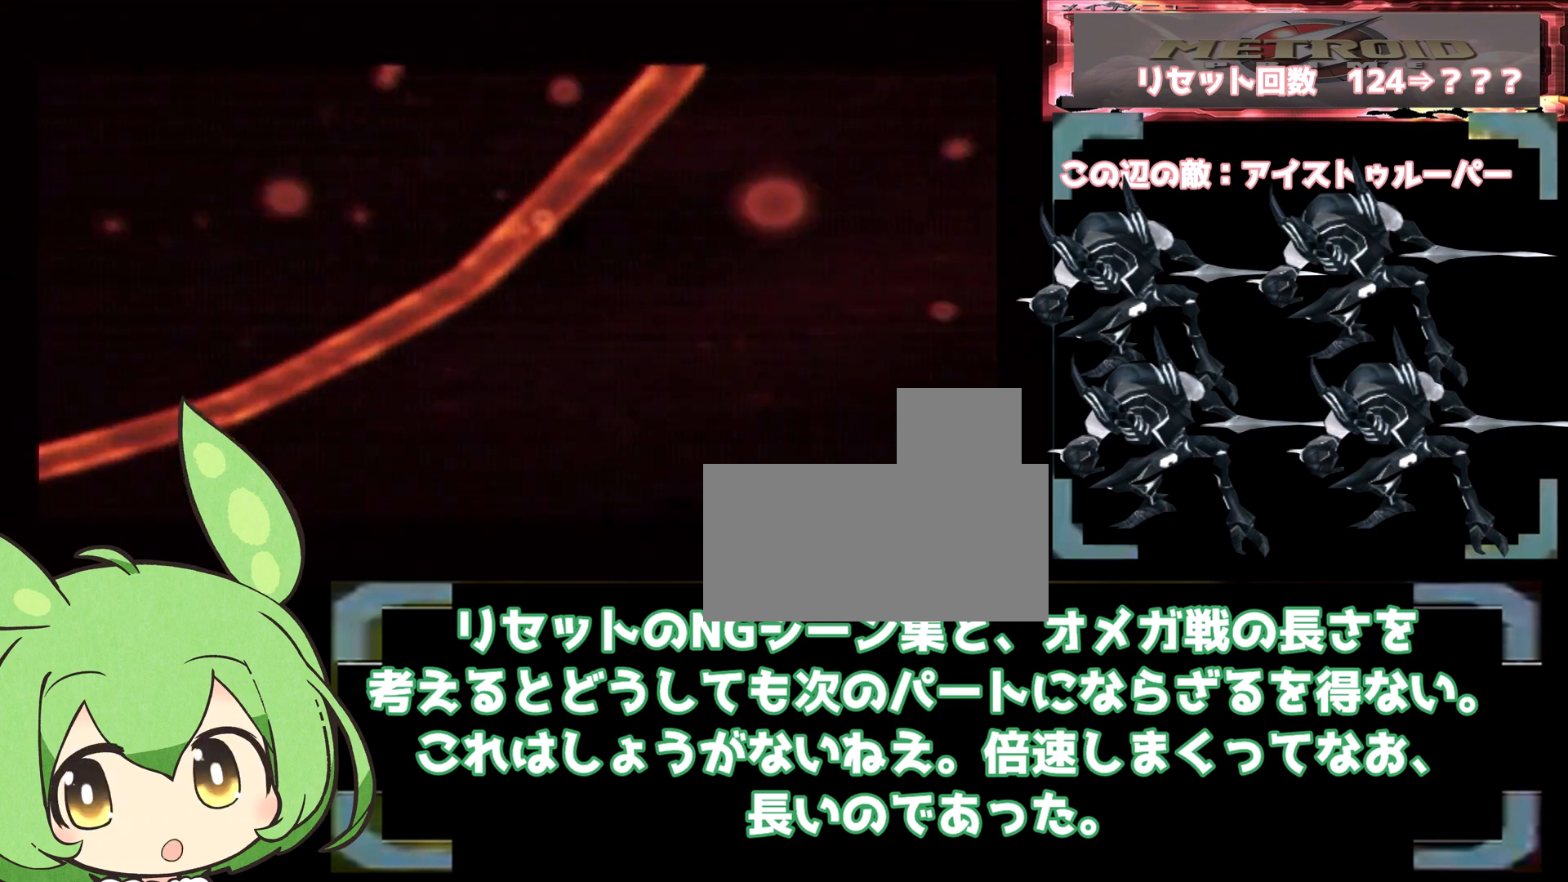
{"buttons": [], "left_stick": "center", "right_stick": "center", "events": [[150, "START", "down"], [267, "START", "up"], [350, "START", "down"], [467, "START", "up"]]}
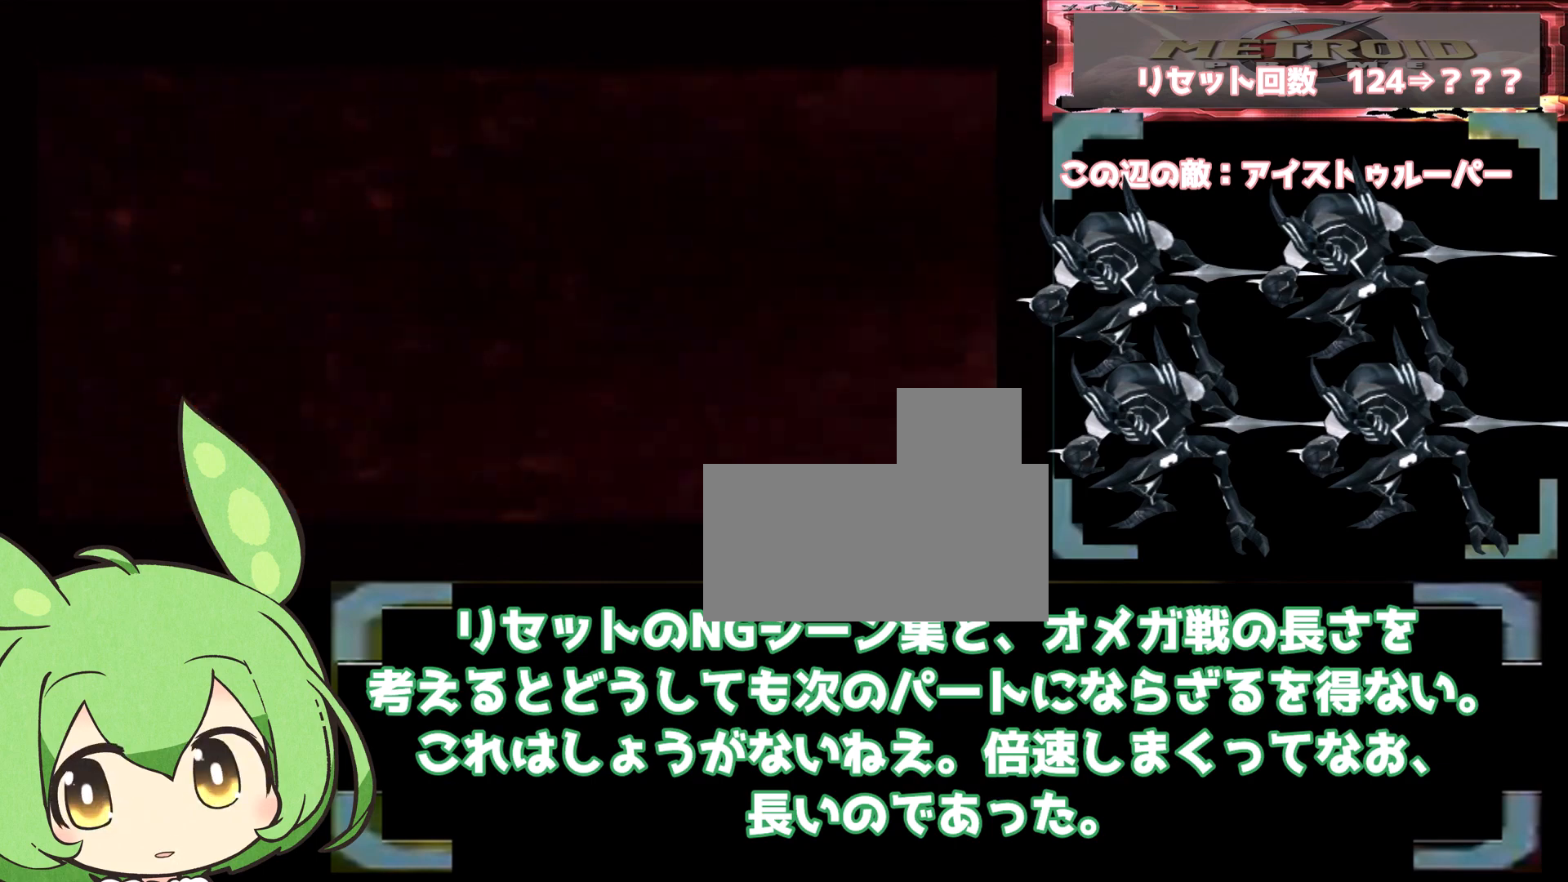
{"buttons": [], "left_stick": "center", "right_stick": "center", "events": [[17, "START", "down"], [117, "START", "up"], [217, "START", "down"], [317, "START", "up"], [400, "START", "down"], [467, "START", "up"]]}
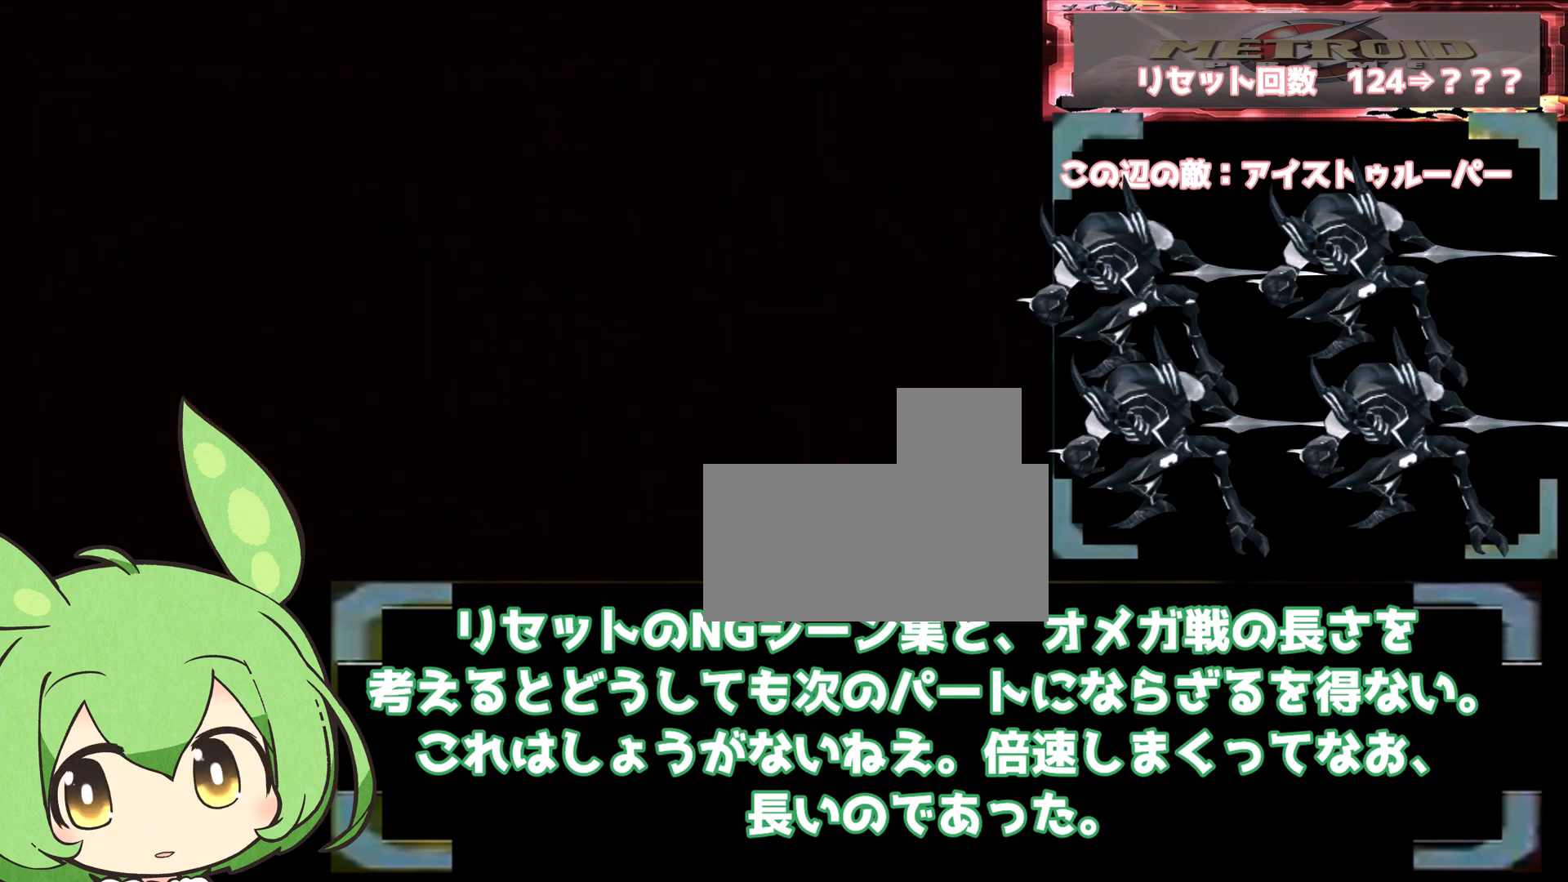
{"buttons": [], "left_stick": "center", "right_stick": "center", "events": [[67, "START", "down"], [150, "START", "up"], [250, "START", "down"], [300, "START", "up"], [400, "START", "down"], [467, "START", "up"]]}
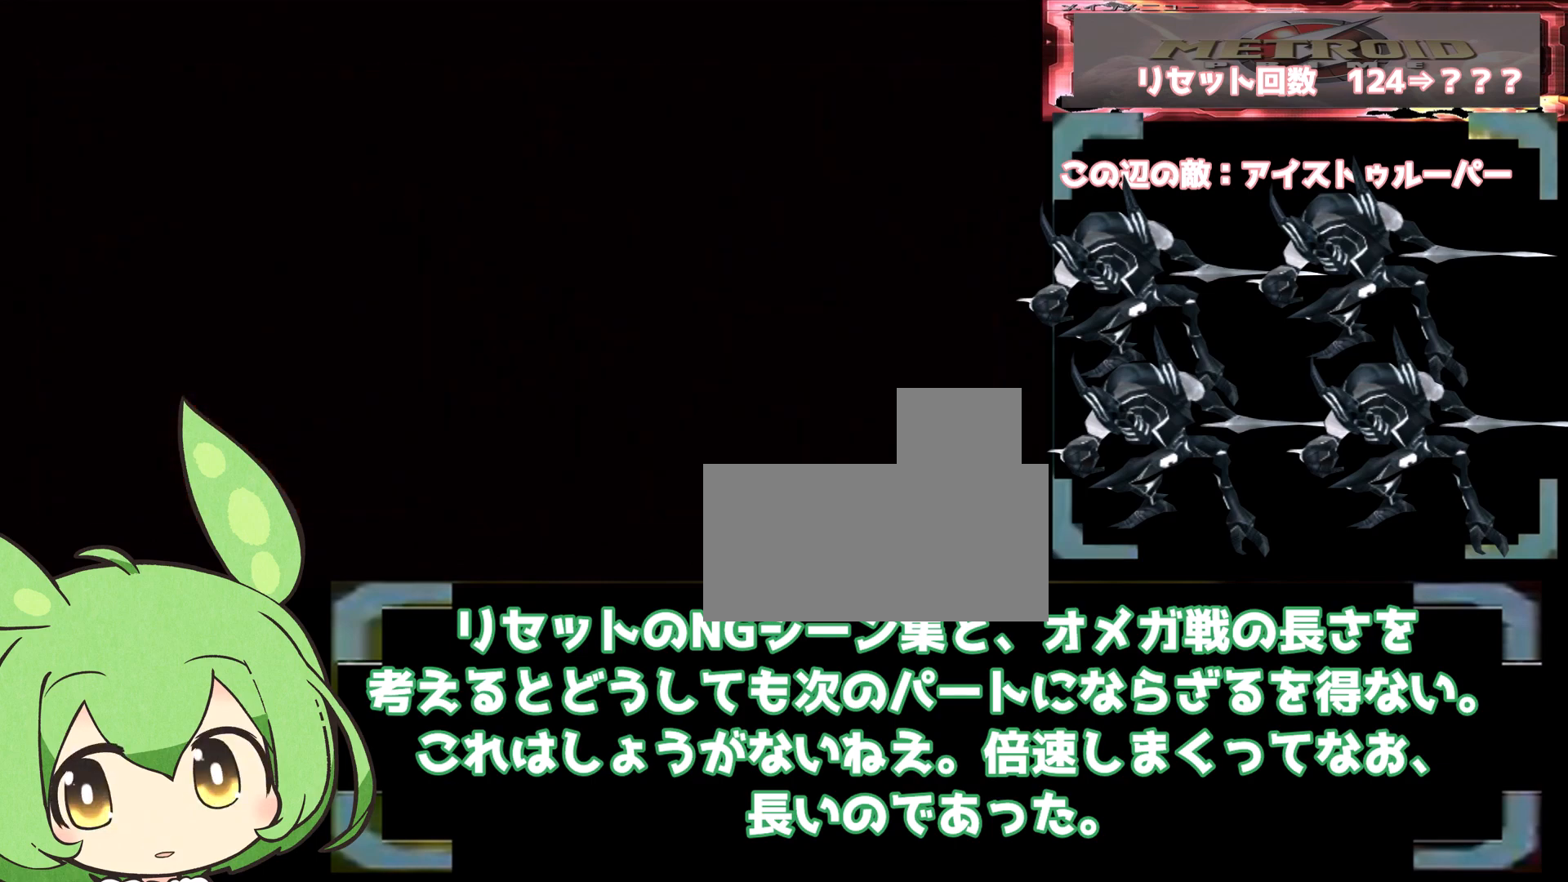
{"buttons": [], "left_stick": "center", "right_stick": "center", "events": [[50, "START", "down"], [133, "START", "up"], [233, "START", "down"], [317, "START", "up"], [417, "START", "down"], [500, "START", "up"]]}
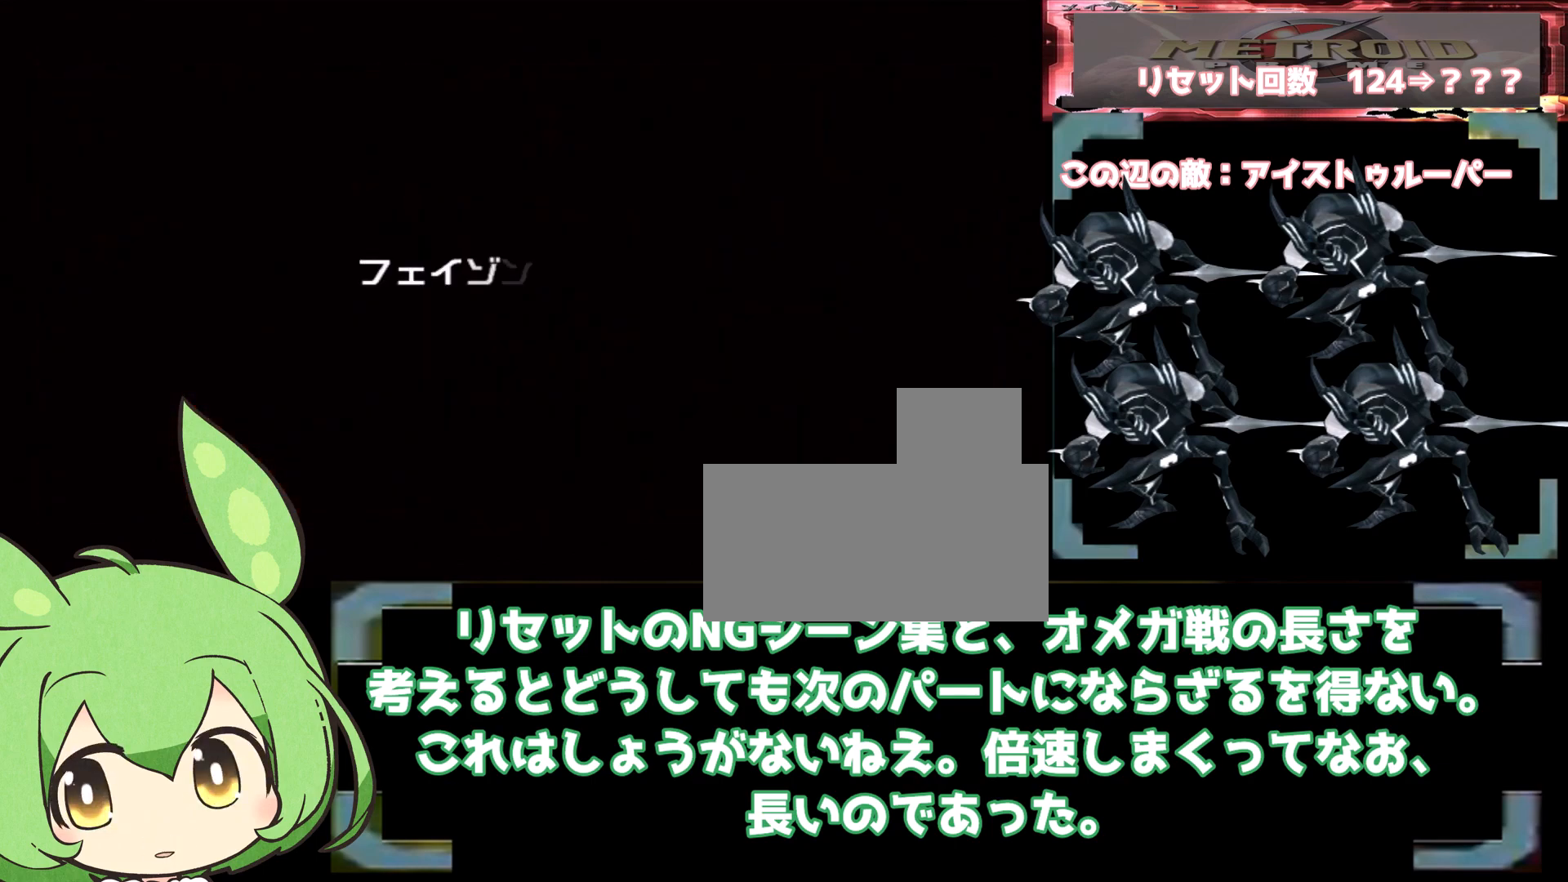
{"buttons": ["START"], "left_stick": "center", "right_stick": "center", "events": [[100, "START", "down"], [217, "START", "up"], [300, "START", "down"], [383, "START", "up"], [500, "START", "down"]]}
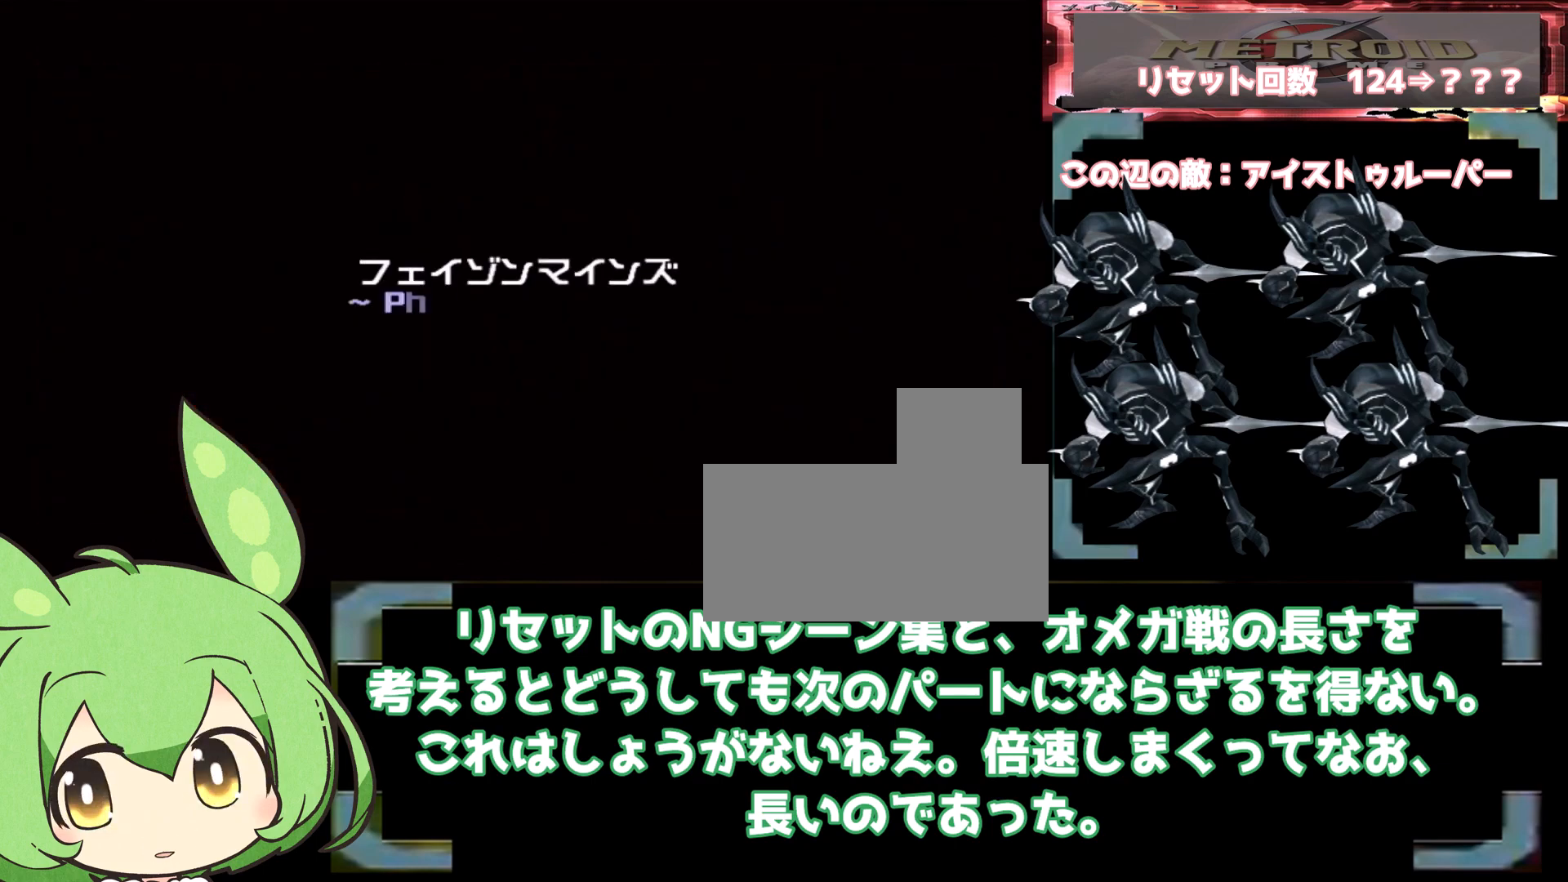
{"buttons": ["START"], "left_stick": "center", "right_stick": "center", "events": [[117, "START", "up"], [200, "START", "down"], [317, "START", "up"], [433, "START", "down"]]}
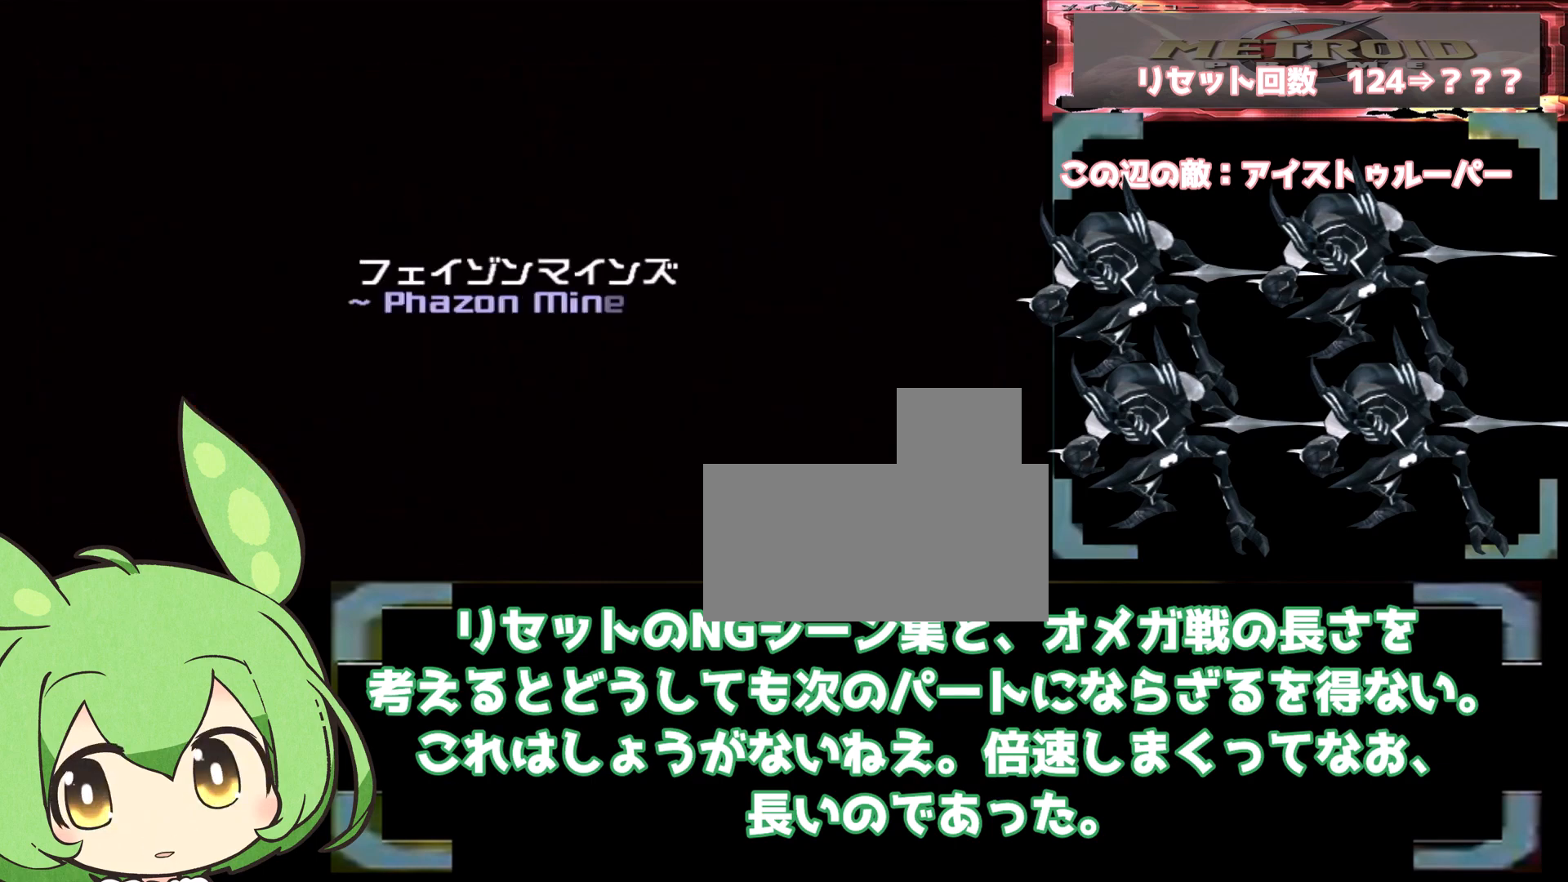
{"buttons": [], "left_stick": "center", "right_stick": "center", "events": [[17, "START", "up"], [133, "START", "down"], [250, "START", "up"], [350, "START", "down"], [467, "START", "up"]]}
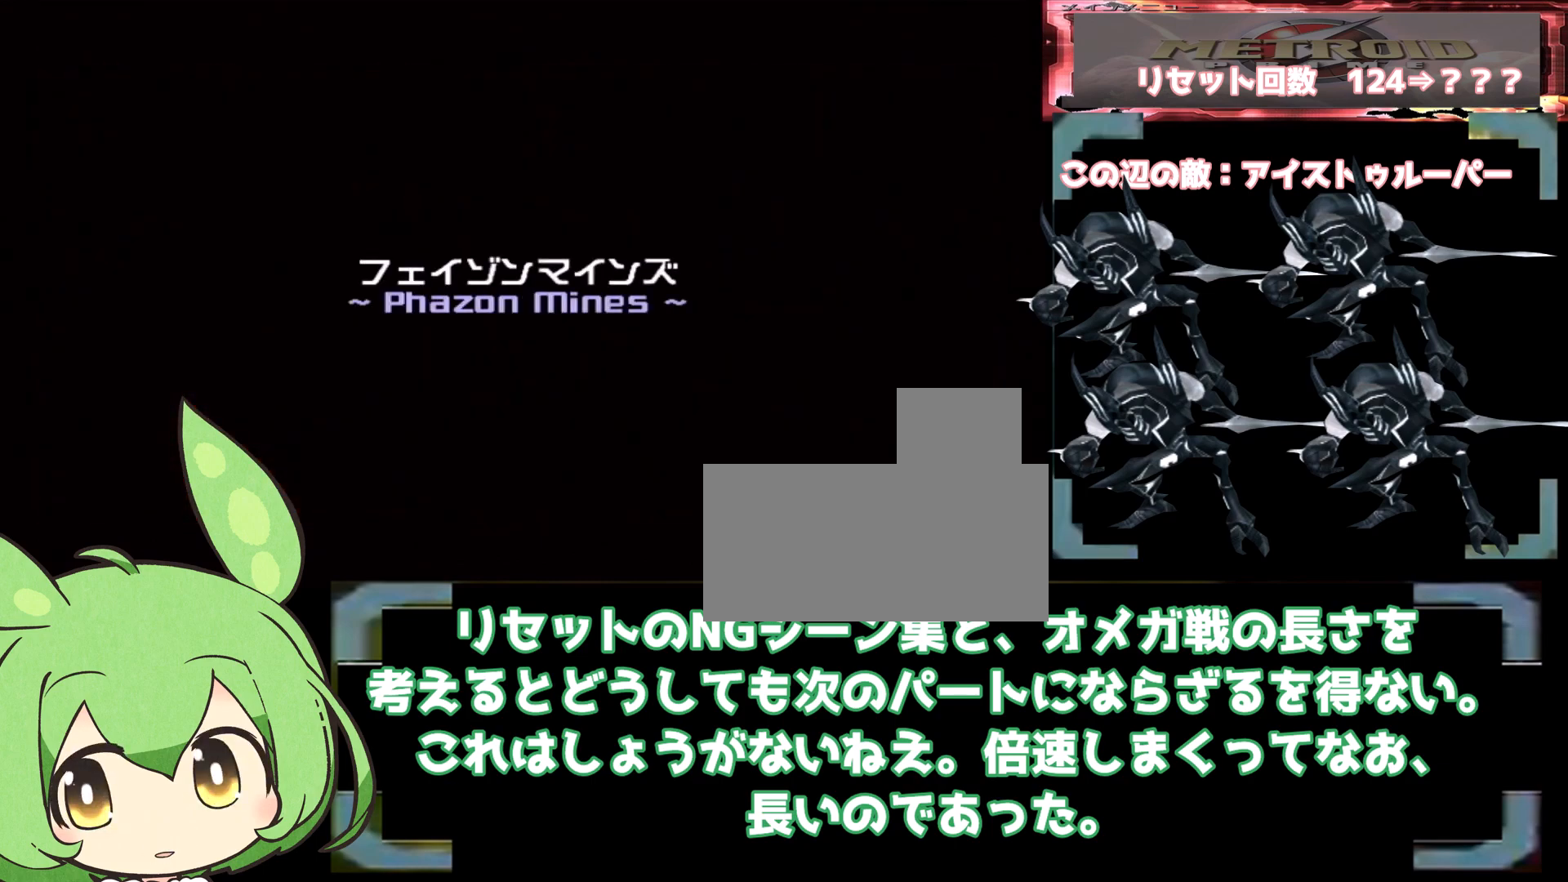
{"buttons": ["START"], "left_stick": "center", "right_stick": "center", "events": [[67, "START", "down"], [183, "START", "up"], [300, "START", "down"], [417, "START", "up"], [500, "START", "down"]]}
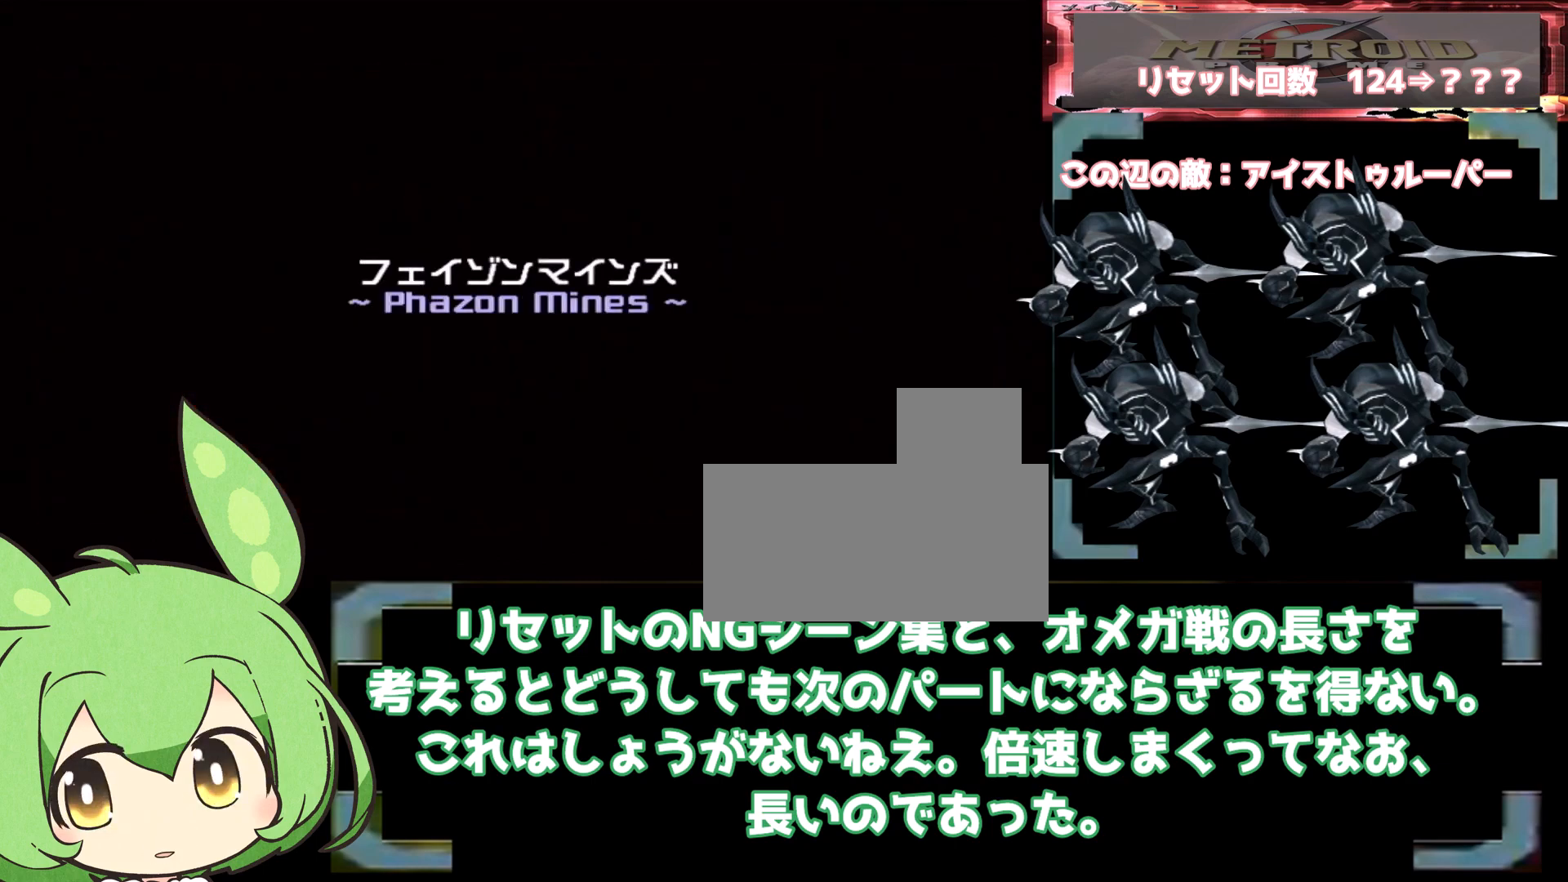
{"buttons": ["START"], "left_stick": "center", "right_stick": "center", "events": [[117, "START", "up"], [217, "START", "down"], [333, "START", "up"], [450, "START", "down"]]}
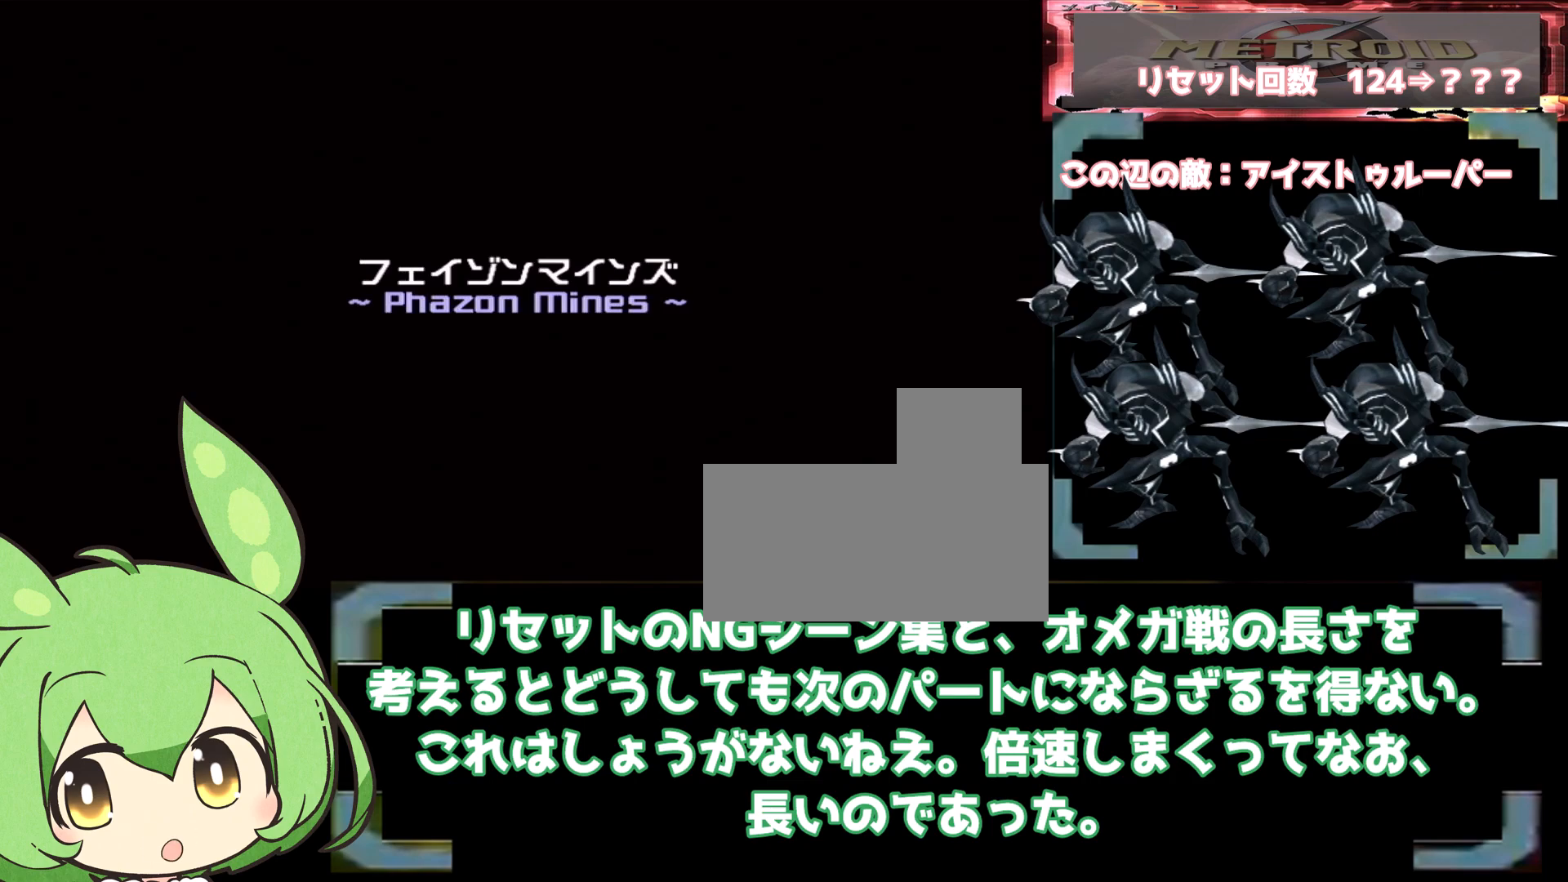
{"buttons": ["START"], "left_stick": "center", "right_stick": "center", "events": [[67, "START", "up"], [183, "START", "down"], [300, "START", "up"], [400, "START", "down"]]}
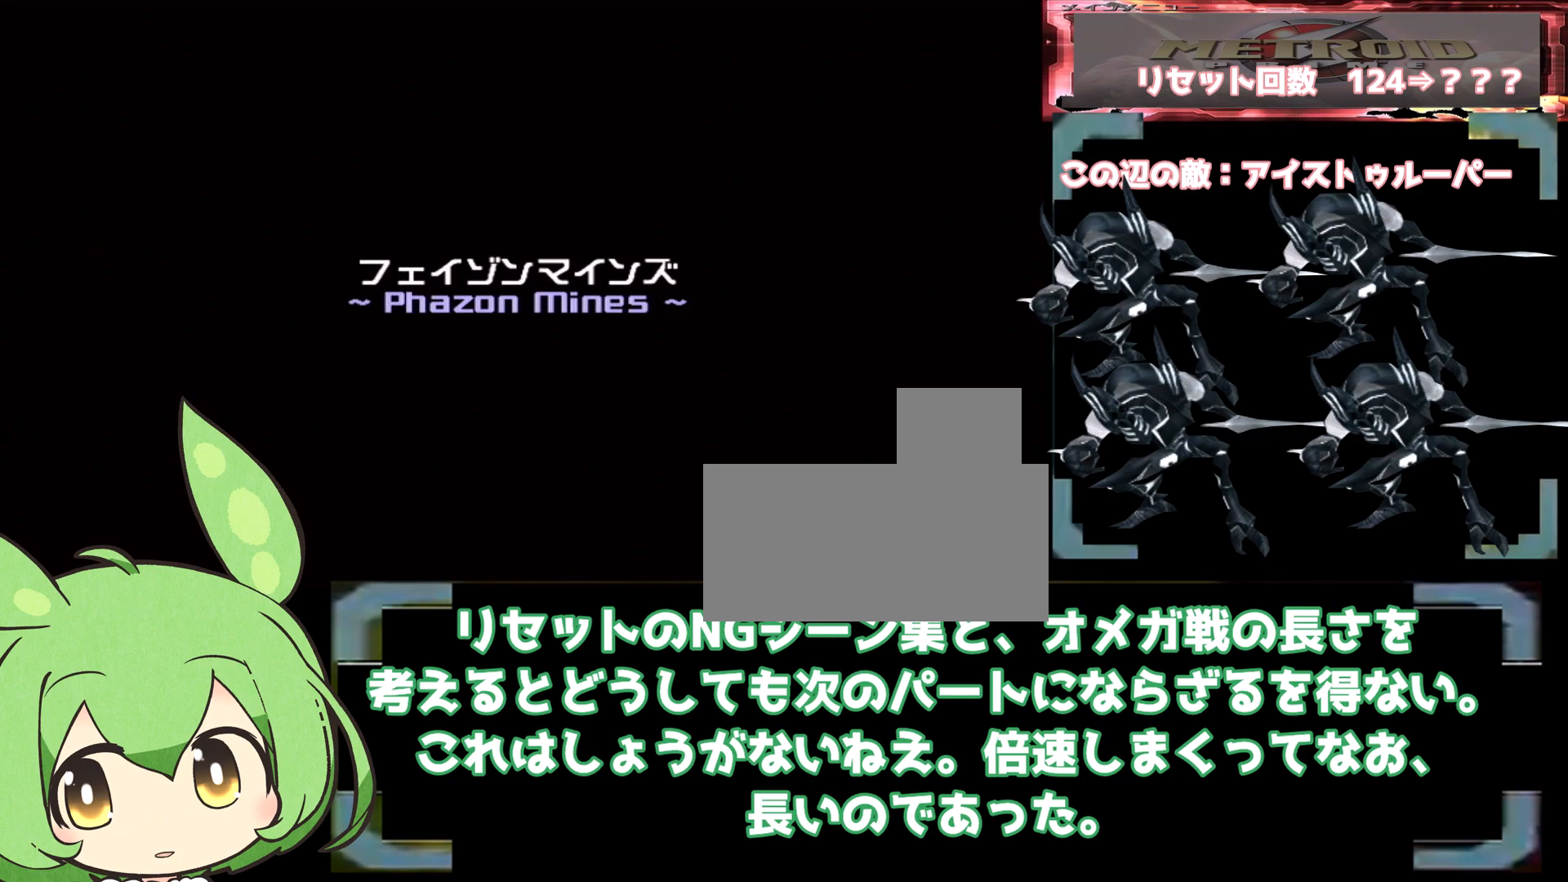
{"buttons": [], "left_stick": "center", "right_stick": "center", "events": [[17, "START", "up"], [117, "START", "down"], [217, "START", "up"], [417, "START", "down"], [467, "START", "up"]]}